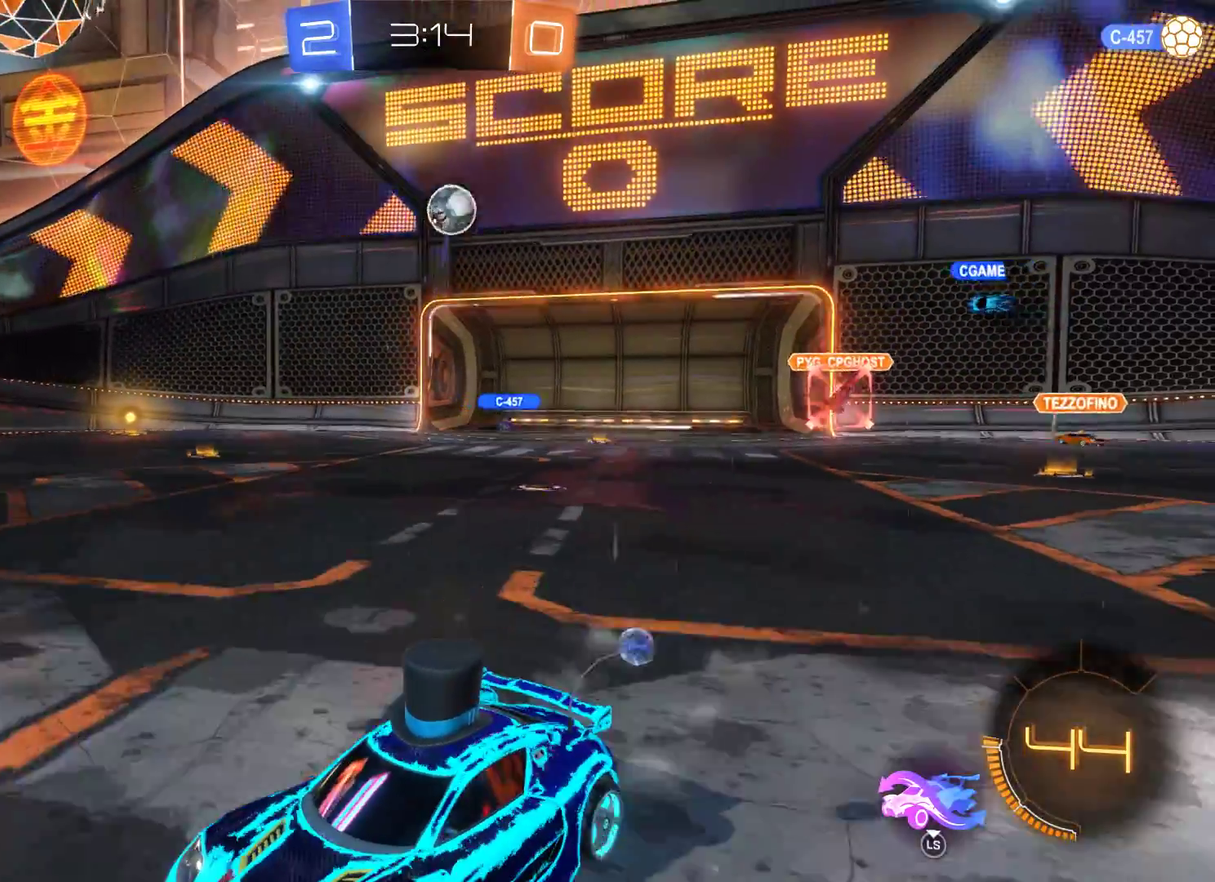
Gameplay with a controller (Xbox layout); each line is a JSON object with the inputs held at the frame after it. "events" lists button and stick changes between this image and that frame as [ms after this image, input, new state], when the widget could be followed in between.
{"buttons": [], "left_stick": "right", "right_stick": "center", "events": [[33, "left_stick", "right"], [300, "R1", "up"]]}
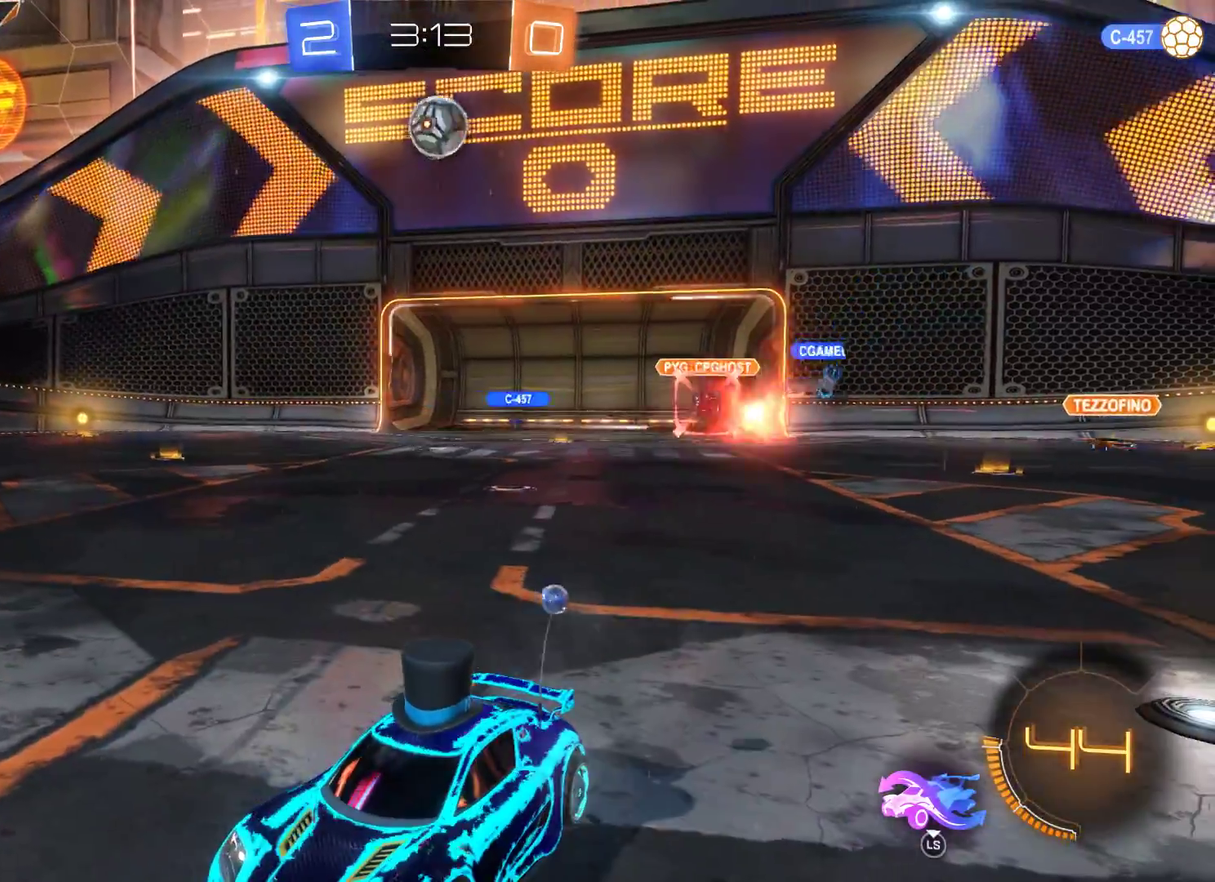
{"buttons": ["R1"], "left_stick": "center", "right_stick": "center", "events": [[400, "left_stick", "center"], [467, "R1", "down"]]}
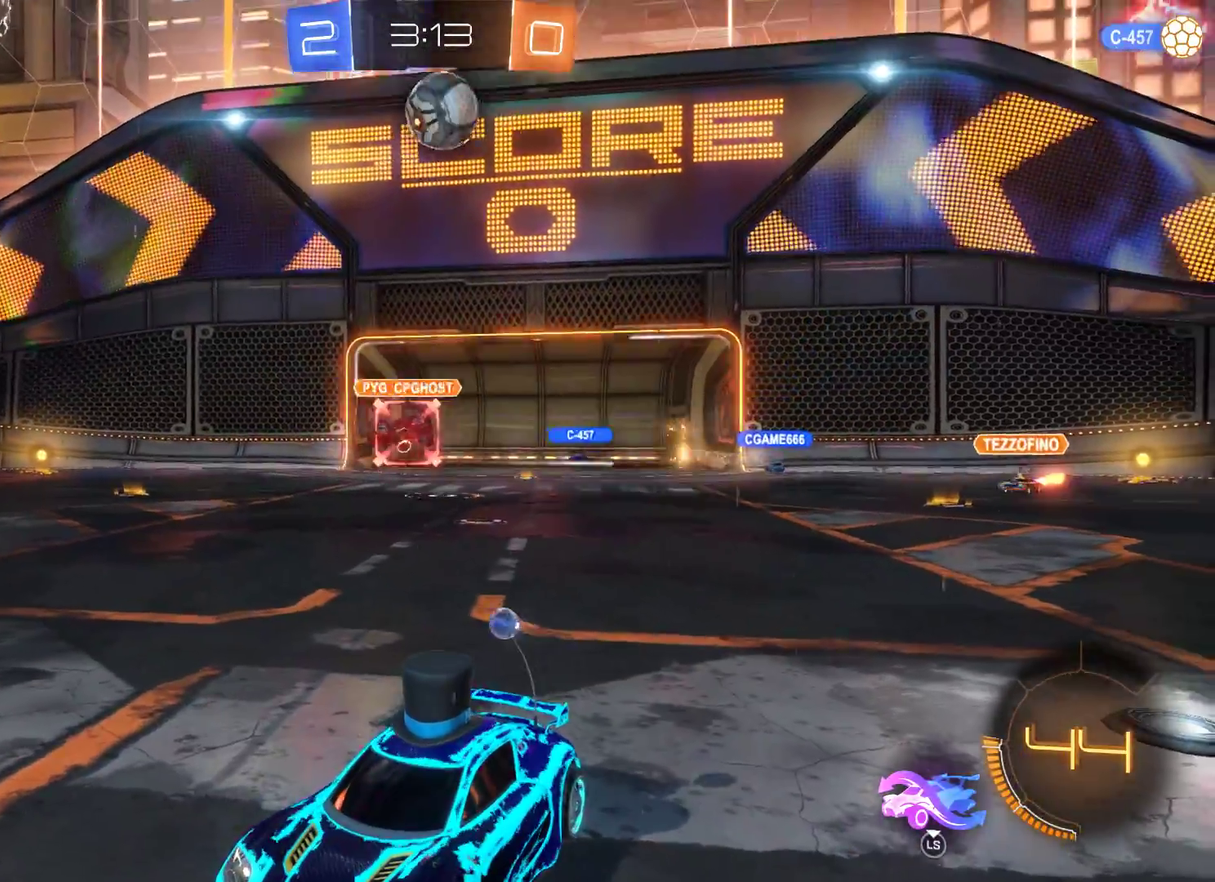
{"buttons": ["R1"], "left_stick": "center", "right_stick": "center", "events": [[200, "R1", "up"], [400, "R1", "down"]]}
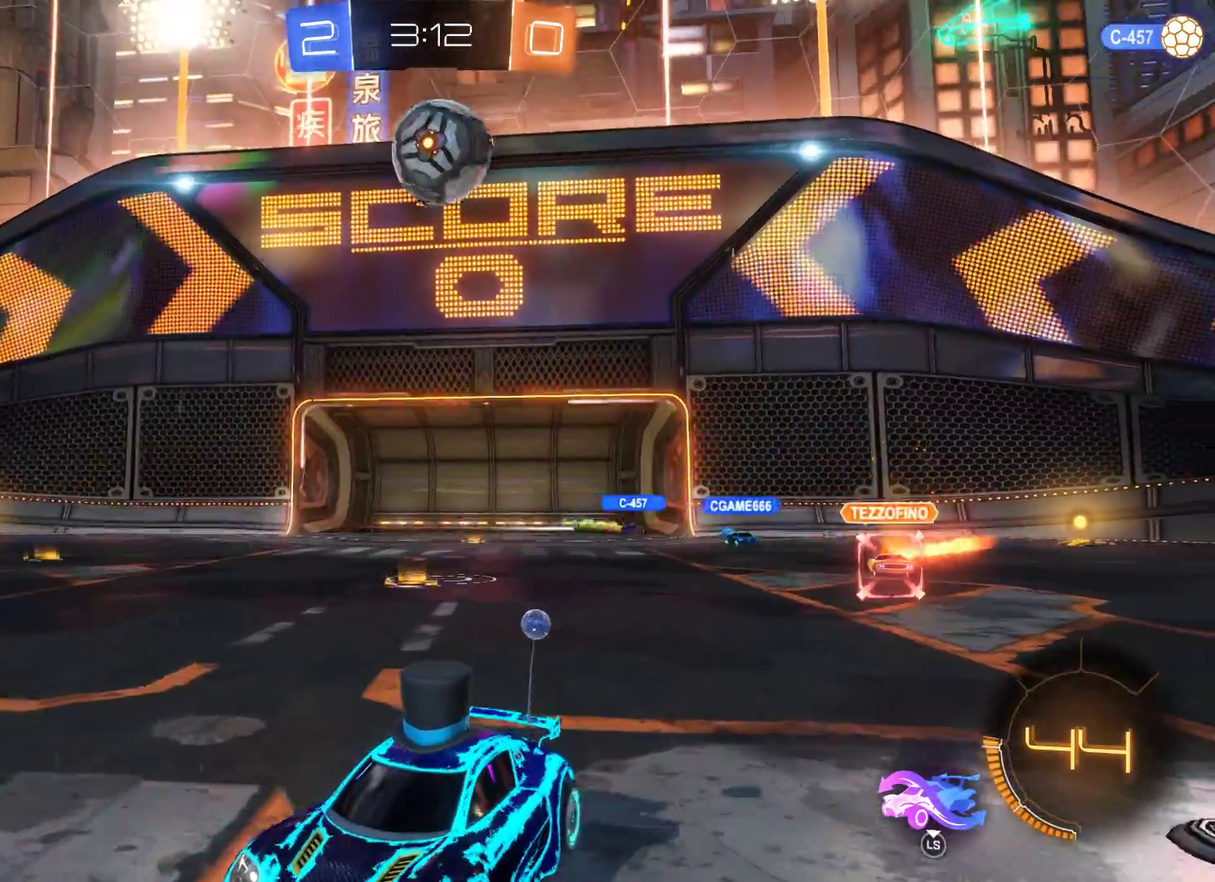
{"buttons": [], "left_stick": "down", "right_stick": "center", "events": [[167, "A", "down"], [233, "R1", "up"], [300, "left_stick", "down"], [400, "A", "up"]]}
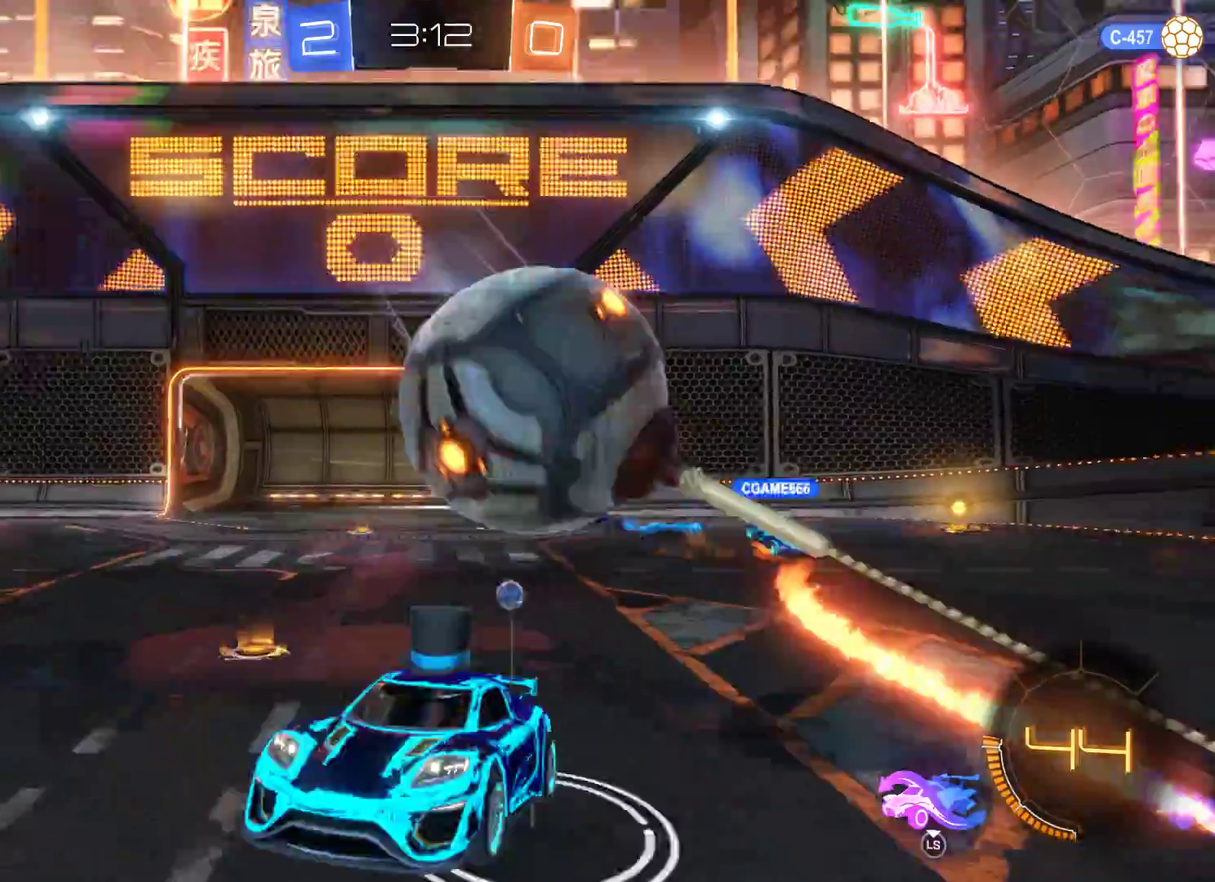
{"buttons": [], "left_stick": "center", "right_stick": "center", "events": [[33, "A", "down"], [300, "A", "up"], [400, "left_stick", "center"]]}
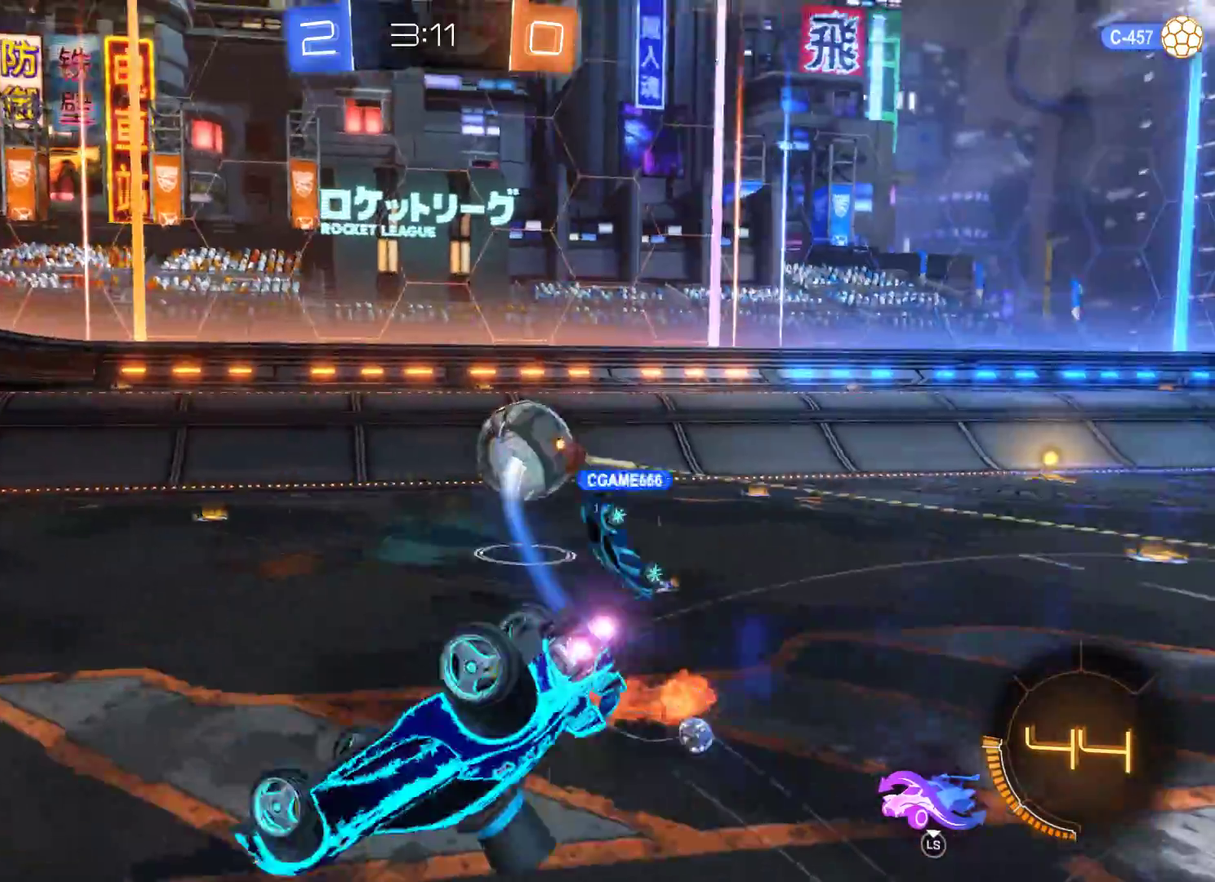
{"buttons": ["R2"], "left_stick": "center", "right_stick": "center", "events": [[367, "R2", "down"]]}
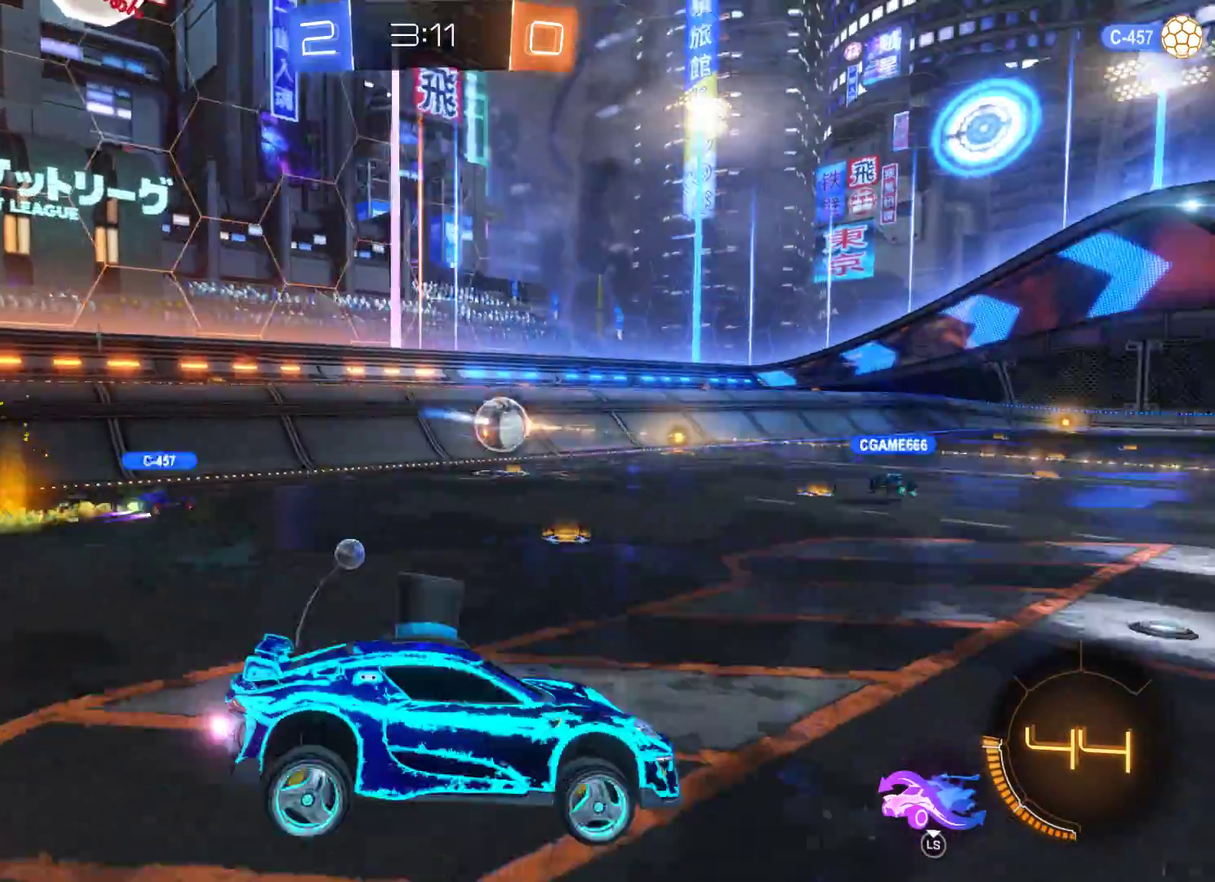
{"buttons": ["R2"], "left_stick": "left", "right_stick": "center", "events": [[100, "left_stick", "left"]]}
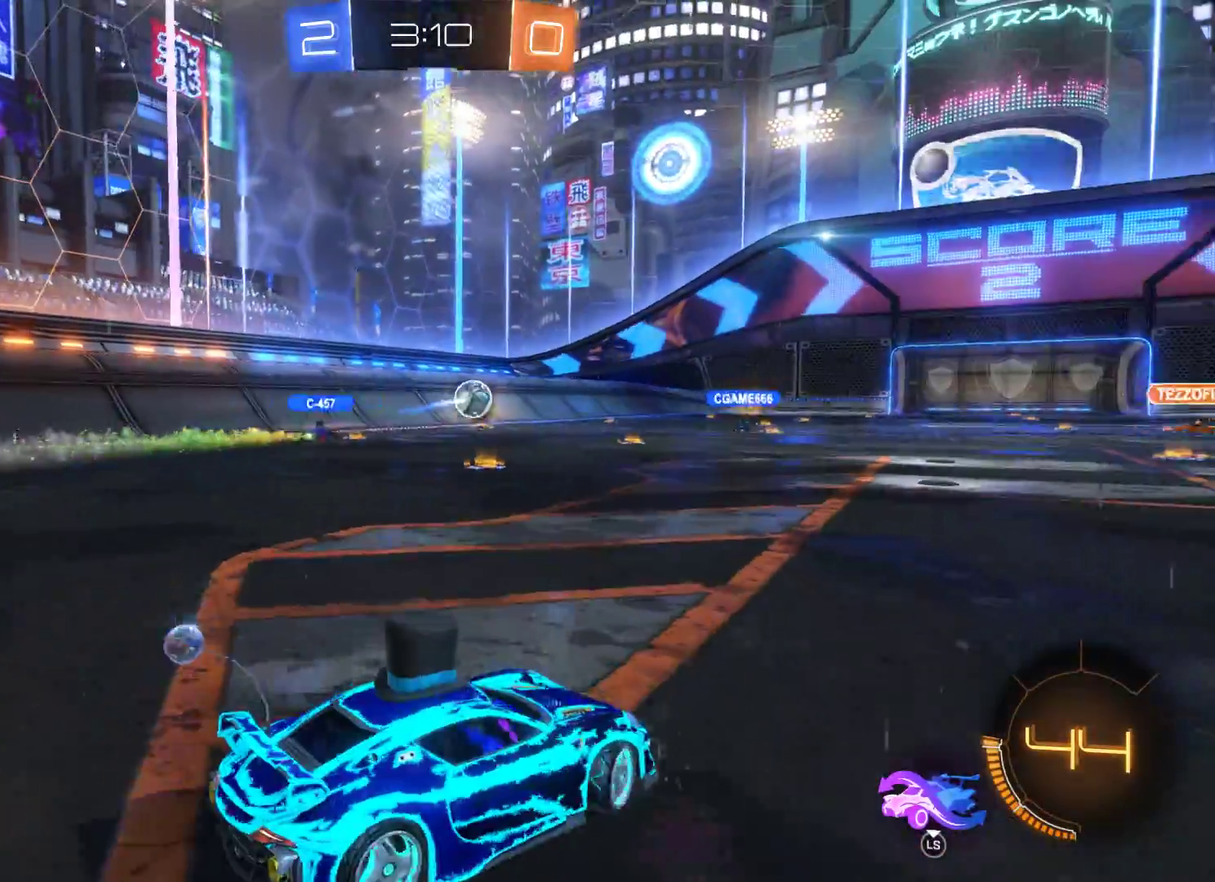
{"buttons": ["L2", "R2"], "left_stick": "center", "right_stick": "center", "events": [[200, "L2", "down"], [467, "left_stick", "center"]]}
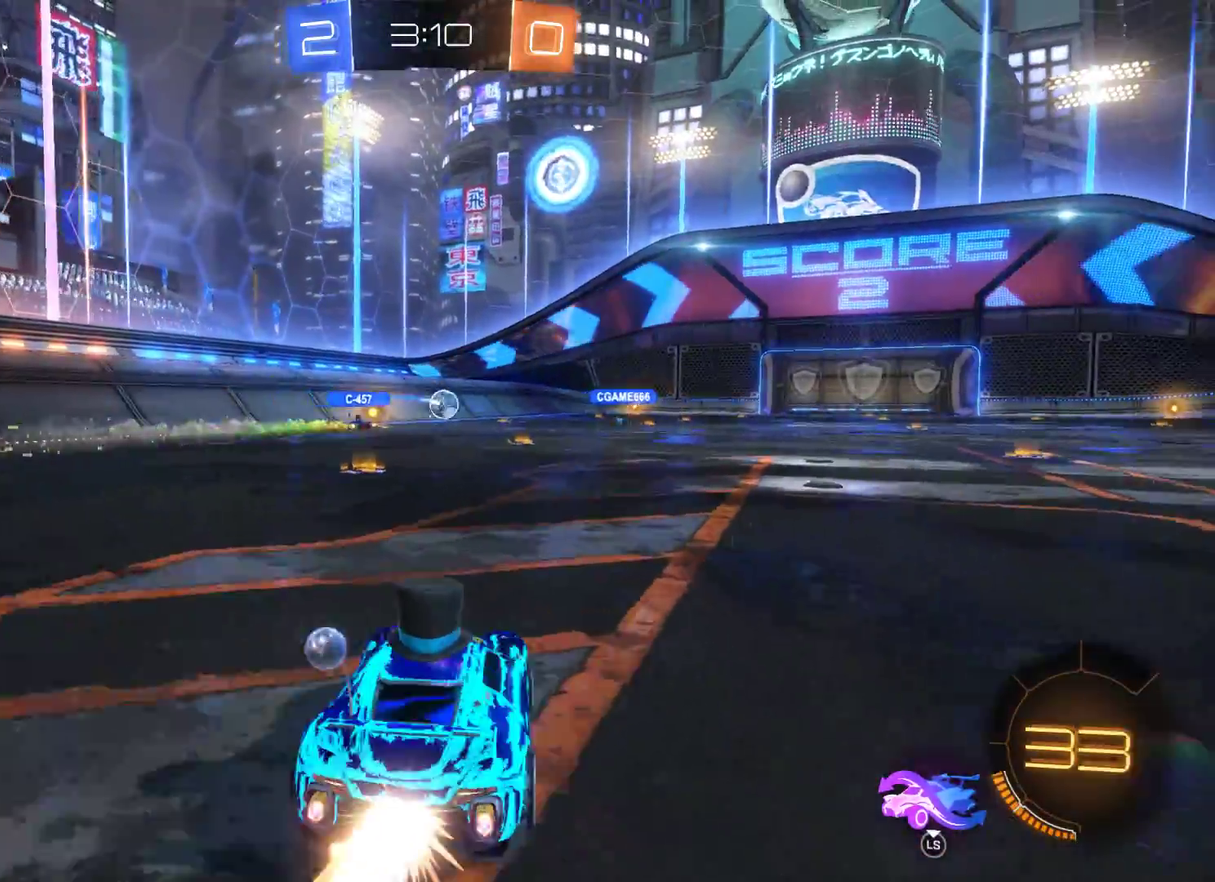
{"buttons": ["R2"], "left_stick": "up", "right_stick": "center", "events": [[167, "left_stick", "right"], [367, "left_stick", "up"], [400, "A", "down"], [500, "A", "up"], [500, "L2", "up"]]}
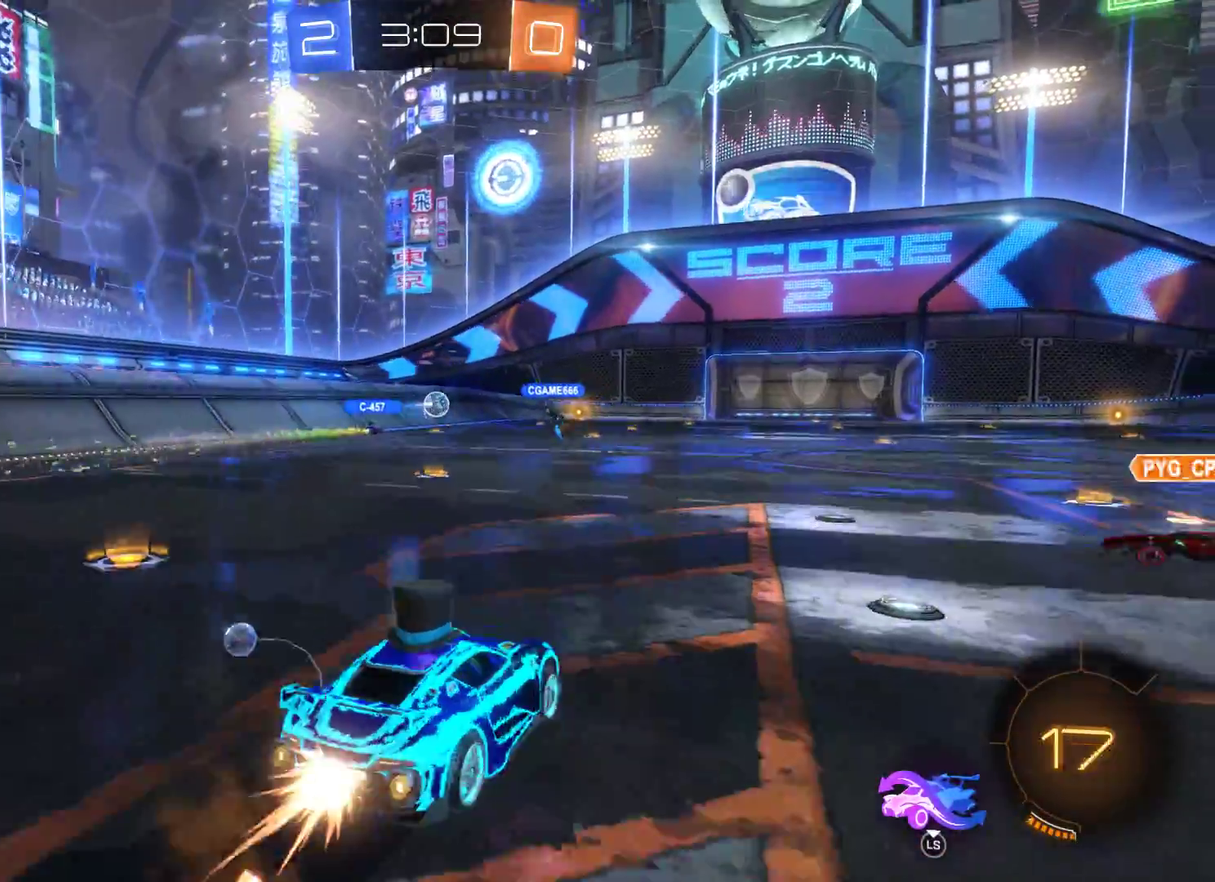
{"buttons": ["R2"], "left_stick": "center", "right_stick": "center", "events": [[67, "A", "down"], [200, "A", "up"], [300, "left_stick", "center"]]}
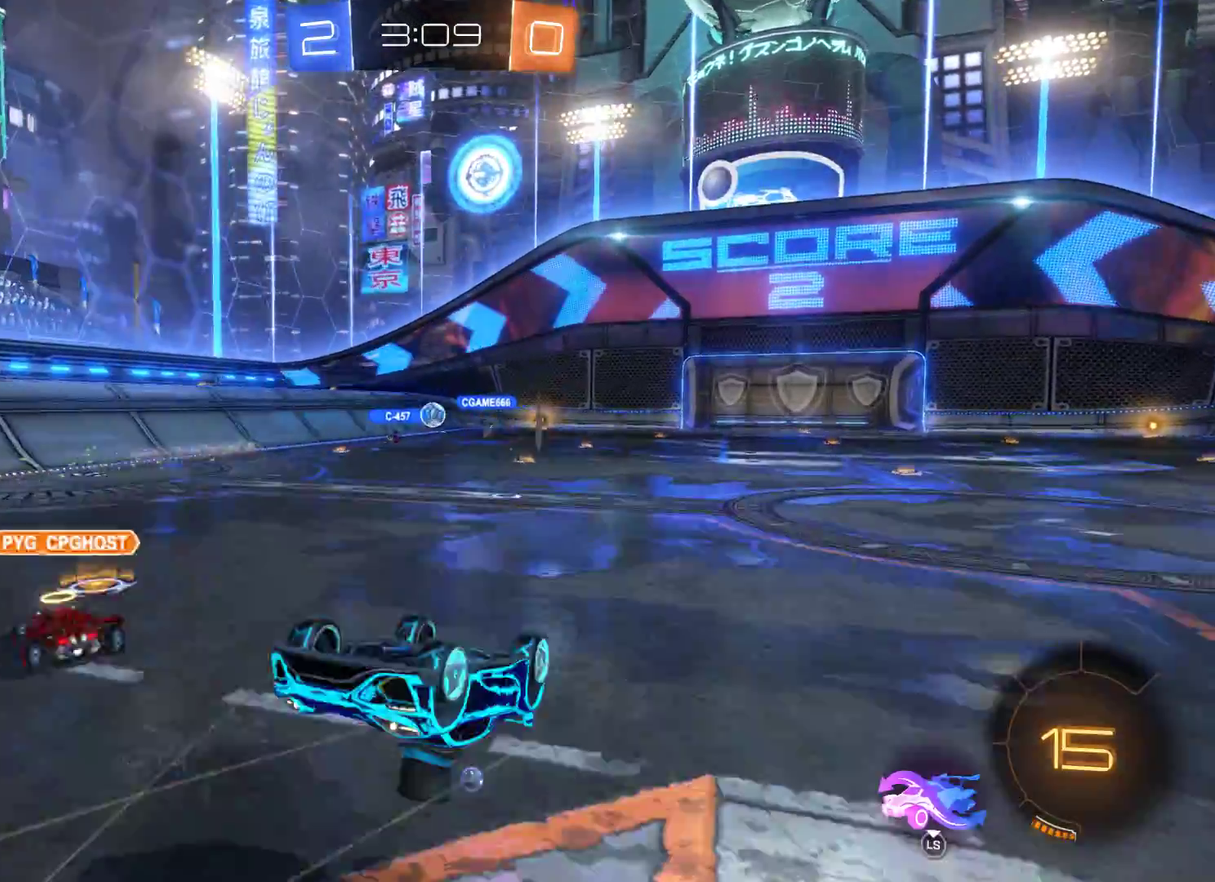
{"buttons": ["R2"], "left_stick": "center", "right_stick": "center", "events": []}
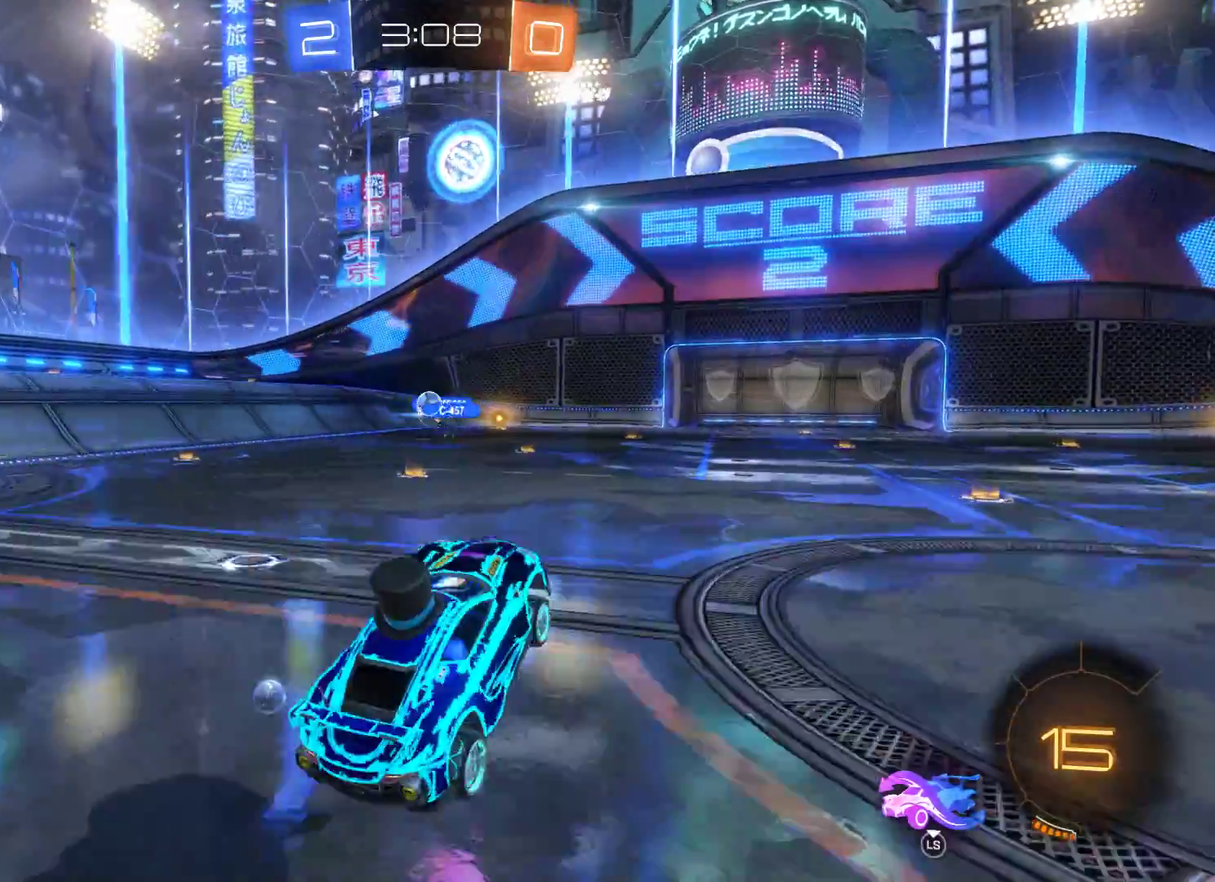
{"buttons": ["R2"], "left_stick": "right", "right_stick": "center", "events": [[400, "left_stick", "right"]]}
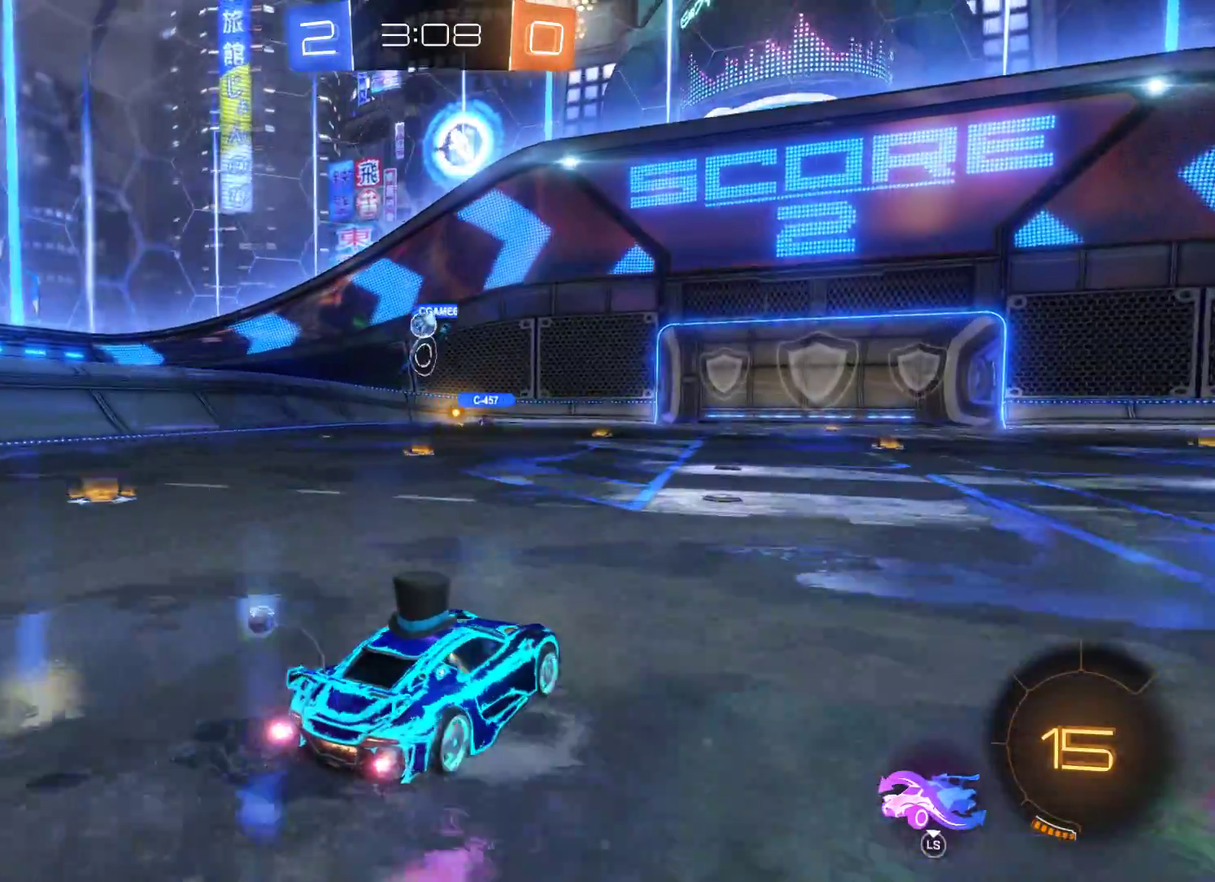
{"buttons": ["R2"], "left_stick": "center", "right_stick": "center", "events": [[300, "left_stick", "center"]]}
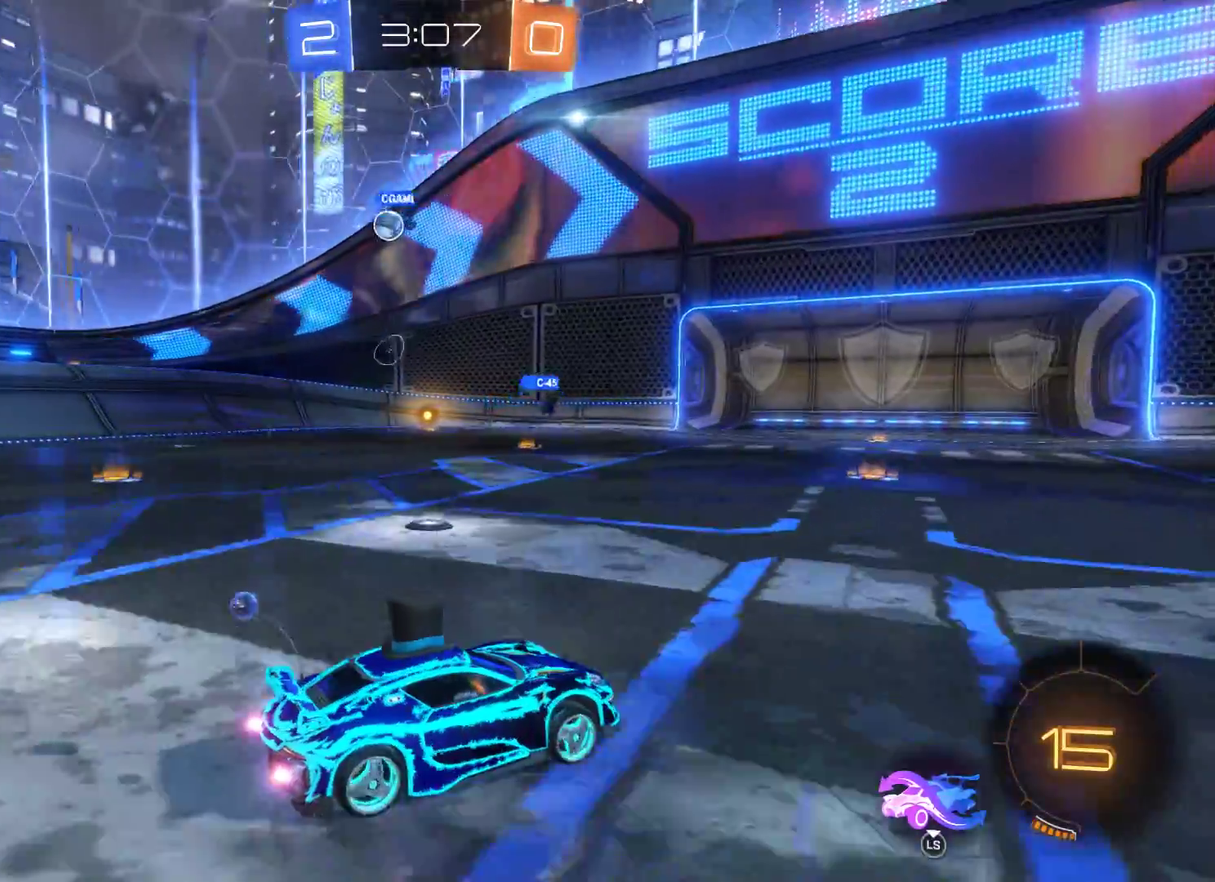
{"buttons": ["R2"], "left_stick": "center", "right_stick": "center", "events": [[200, "left_stick", "left"], [400, "left_stick", "center"]]}
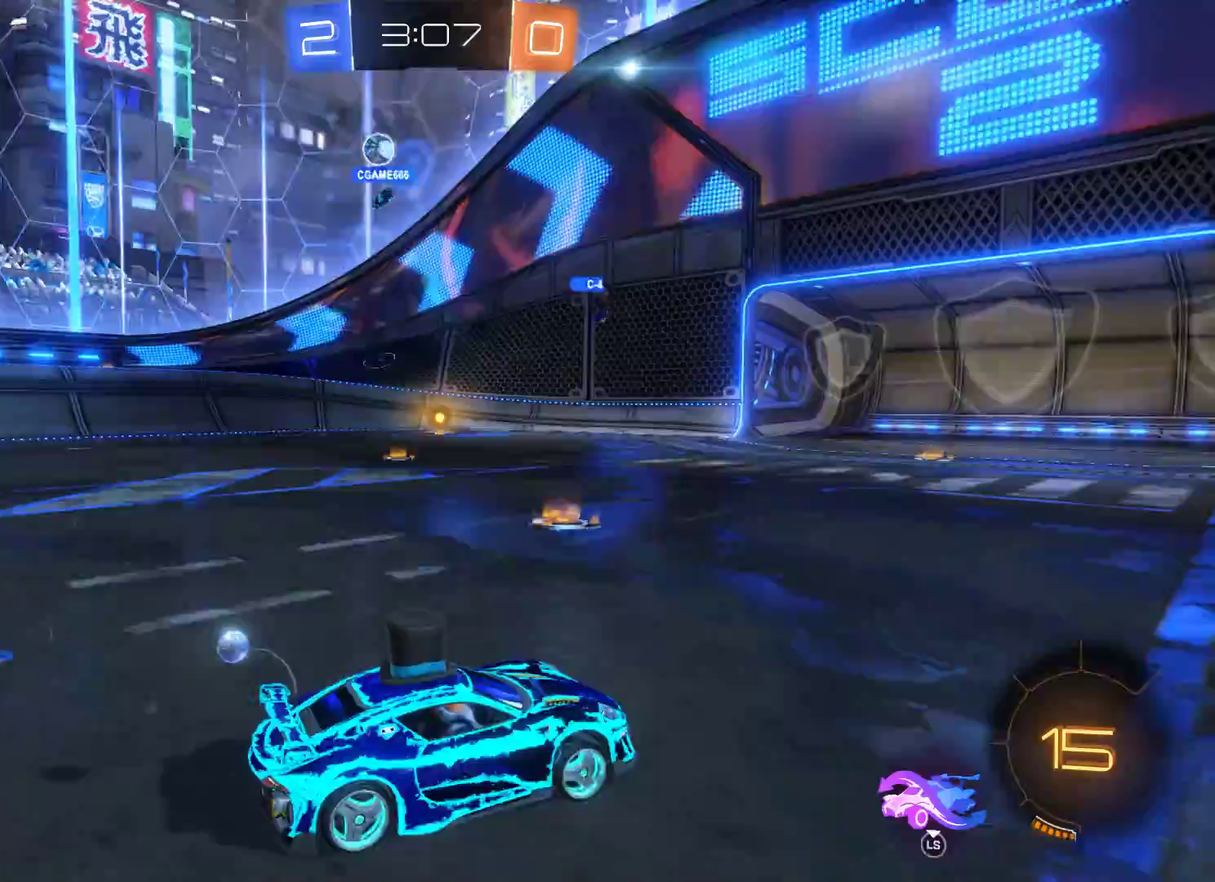
{"buttons": ["R2"], "left_stick": "left", "right_stick": "center", "events": [[433, "left_stick", "left"]]}
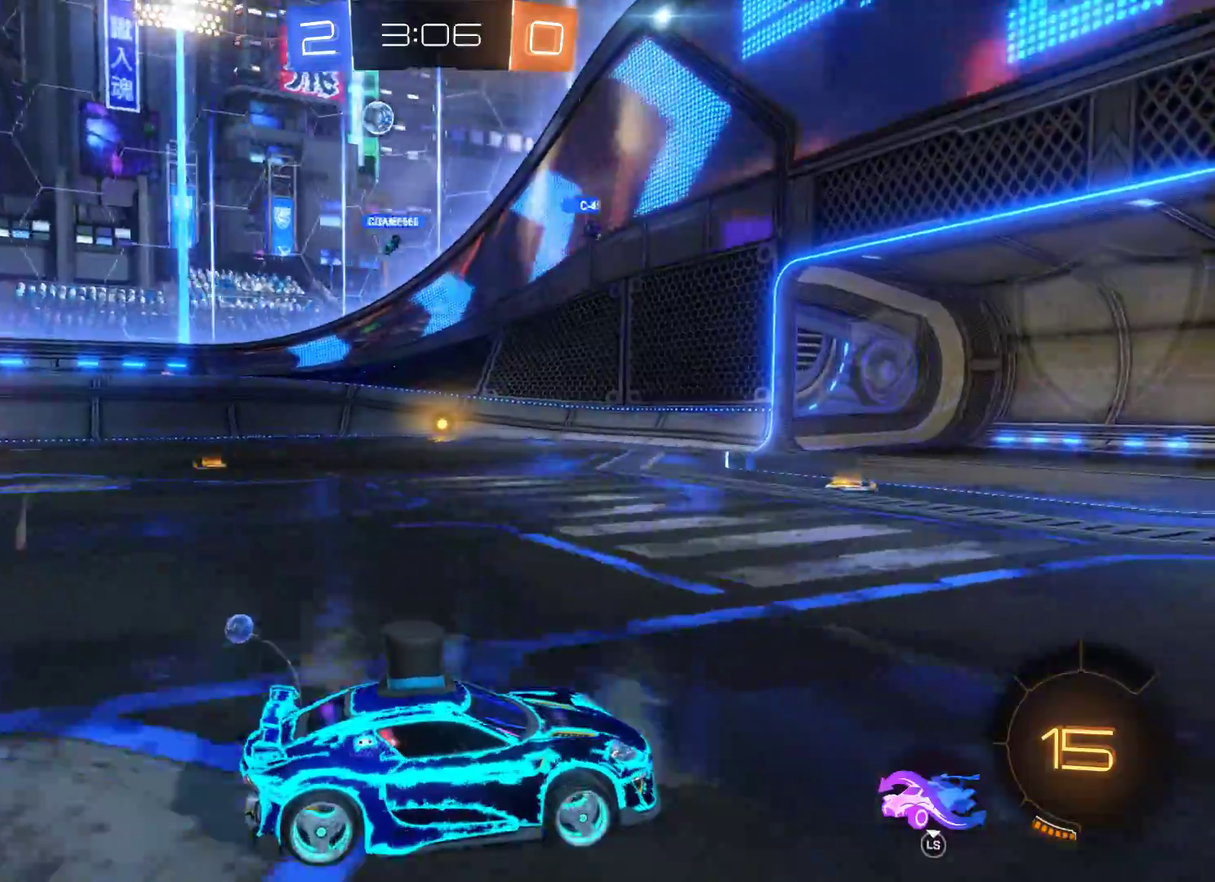
{"buttons": ["R2", "L3"], "left_stick": "center", "right_stick": "center", "events": [[333, "L3", "down"], [500, "left_stick", "center"]]}
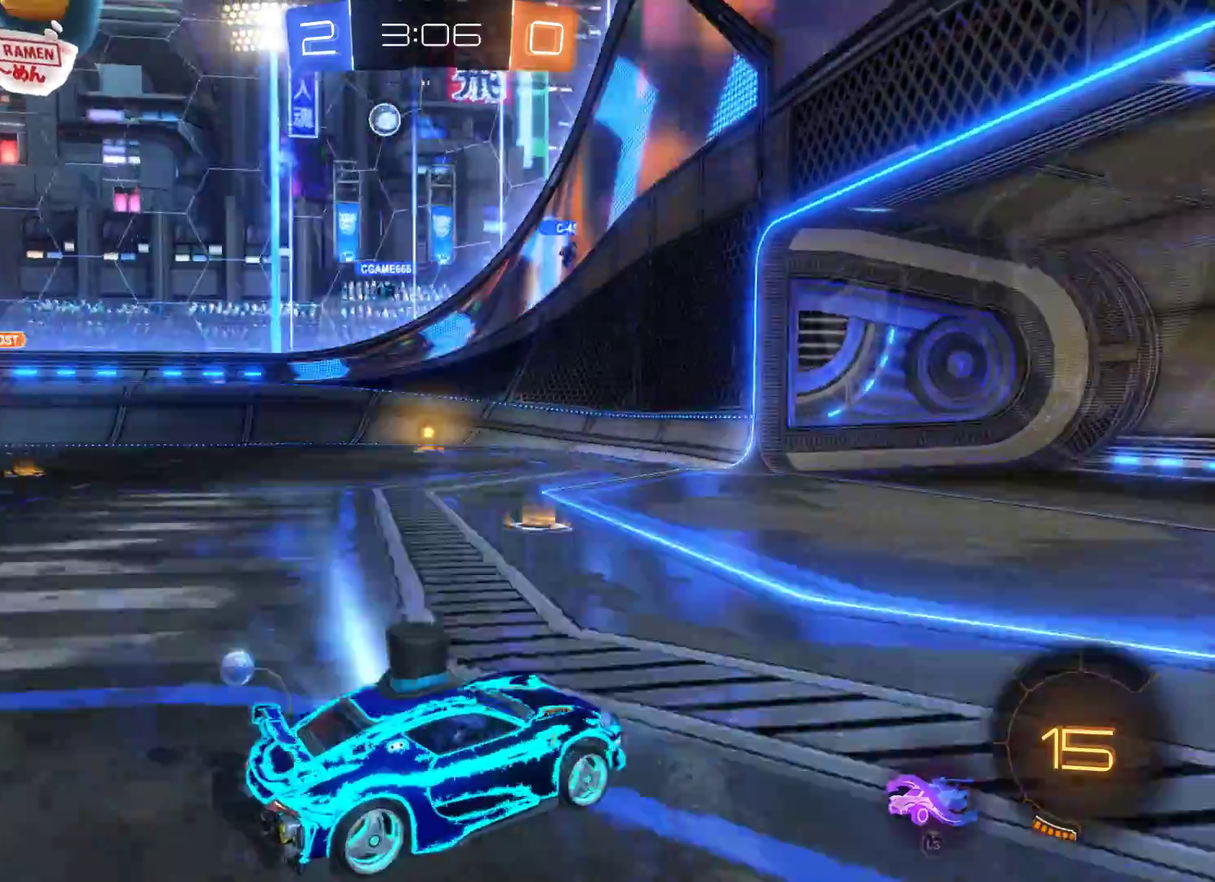
{"buttons": ["R2"], "left_stick": "right", "right_stick": "center", "events": [[33, "L3", "up"], [400, "left_stick", "right"]]}
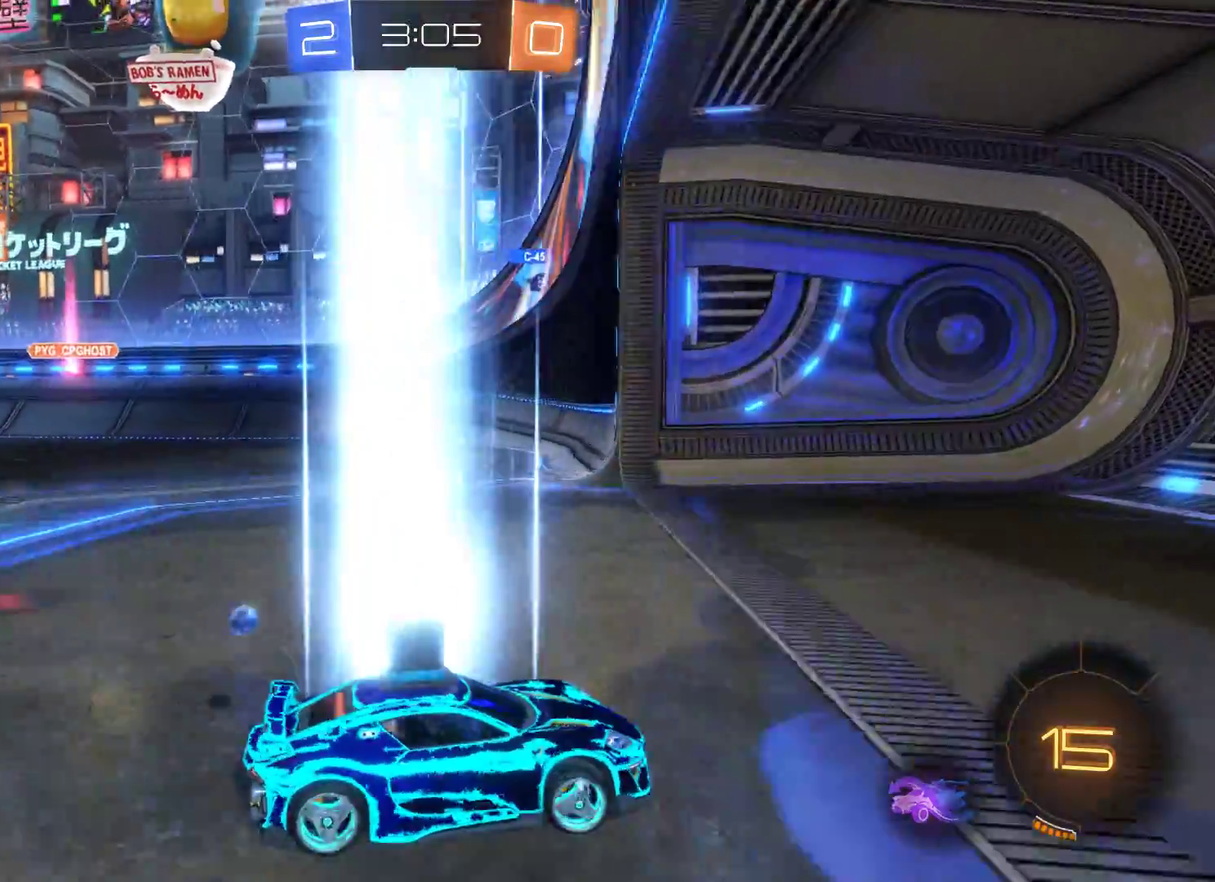
{"buttons": [], "left_stick": "center", "right_stick": "center", "events": [[200, "R2", "up"], [267, "left_stick", "center"]]}
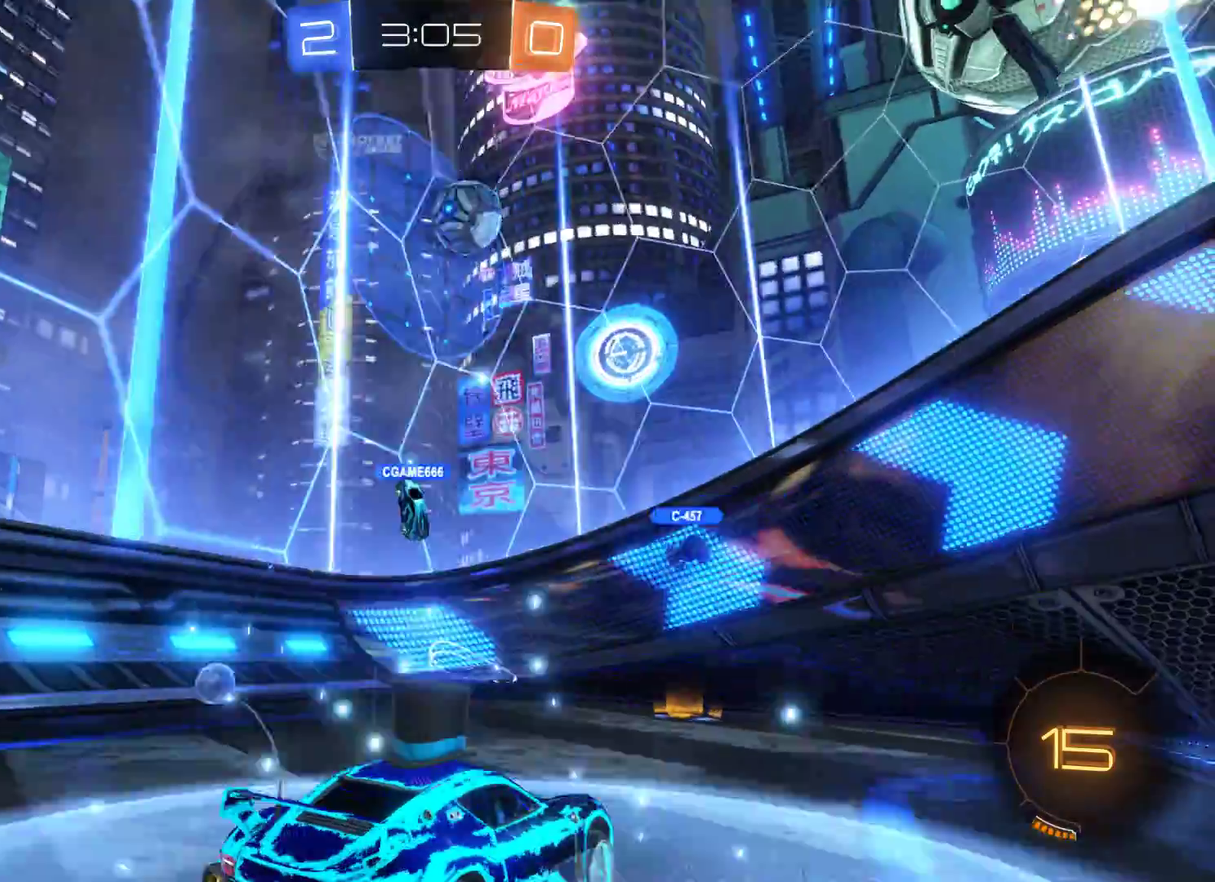
{"buttons": ["R2"], "left_stick": "right", "right_stick": "center", "events": [[233, "left_stick", "right"], [267, "R2", "down"]]}
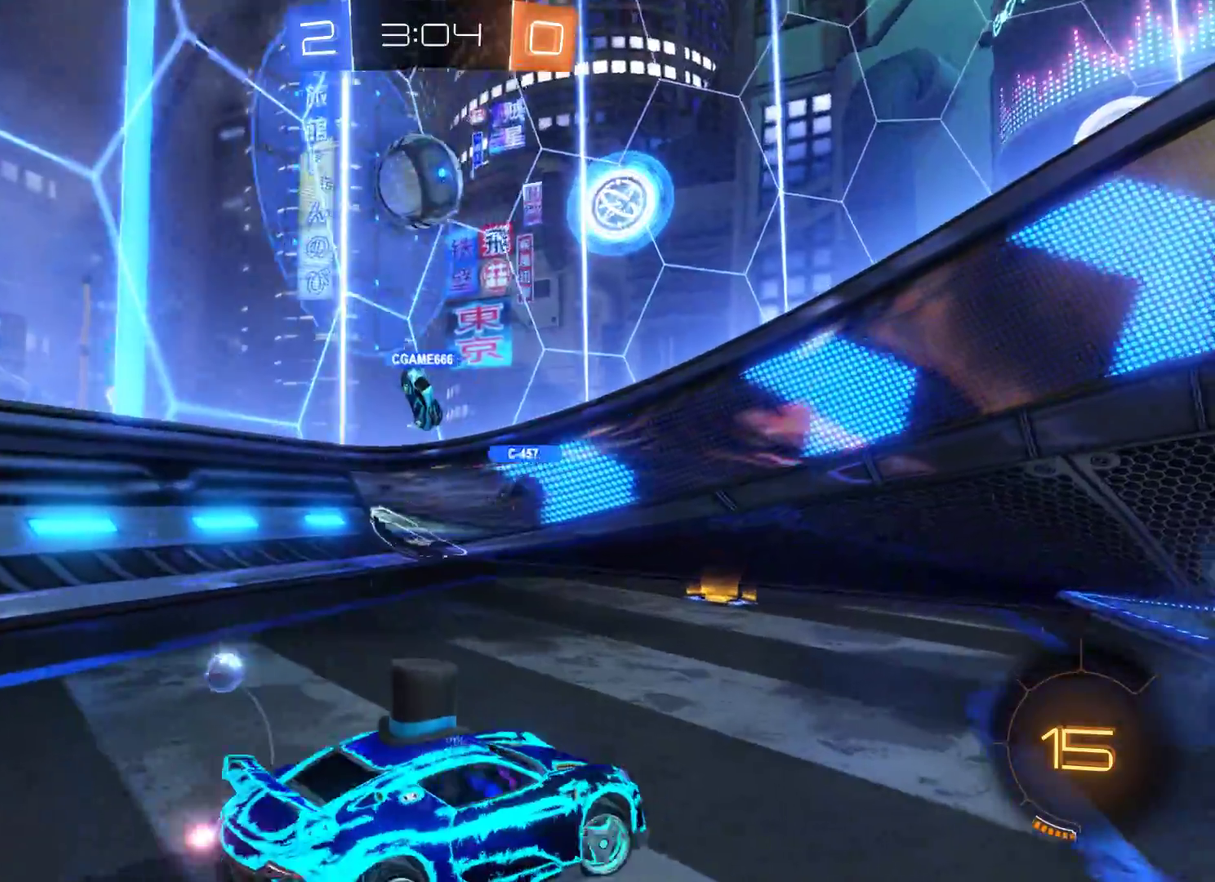
{"buttons": ["R2"], "left_stick": "left", "right_stick": "center", "events": [[100, "left_stick", "center"], [167, "left_stick", "left"]]}
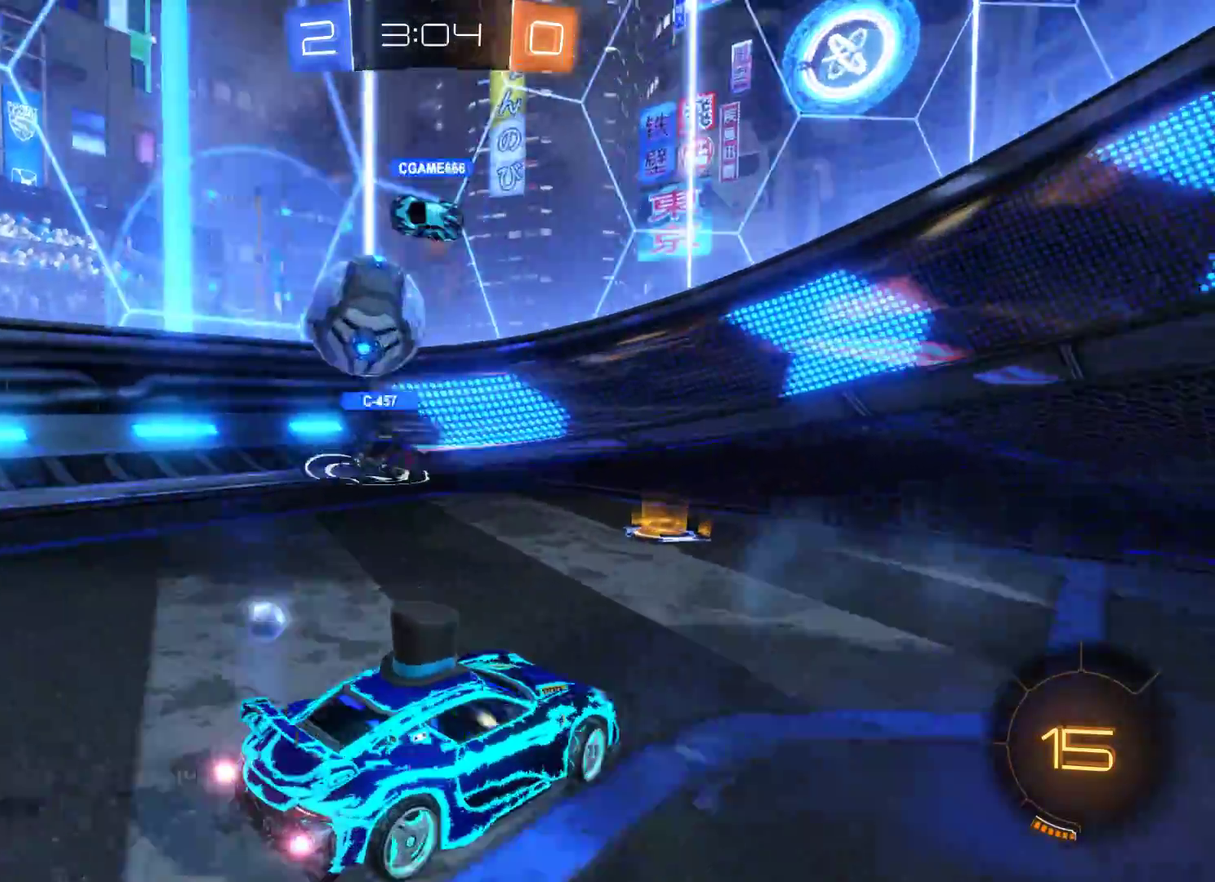
{"buttons": ["R2"], "left_stick": "right", "right_stick": "center", "events": [[267, "left_stick", "center"], [333, "left_stick", "right"]]}
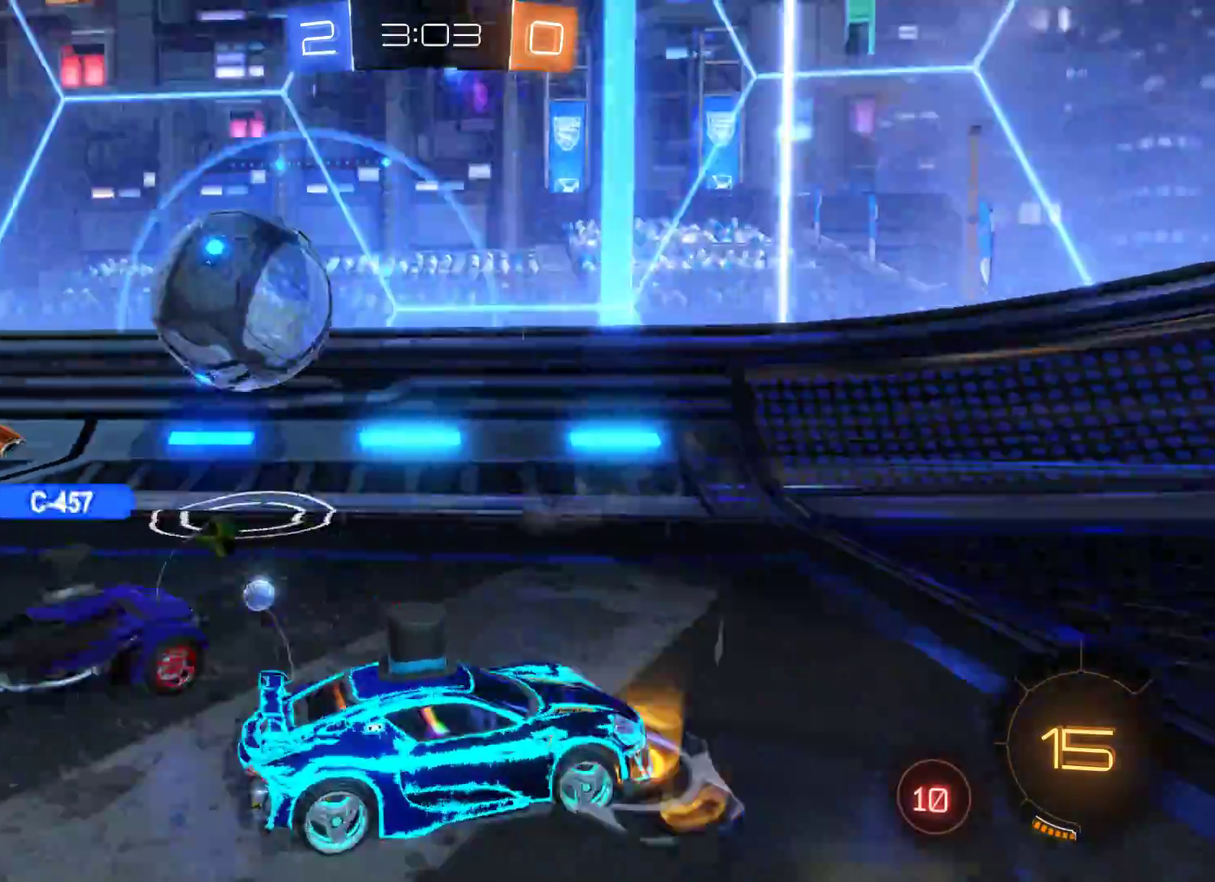
{"buttons": ["R2"], "left_stick": "center", "right_stick": "center", "events": [[367, "left_stick", "center"]]}
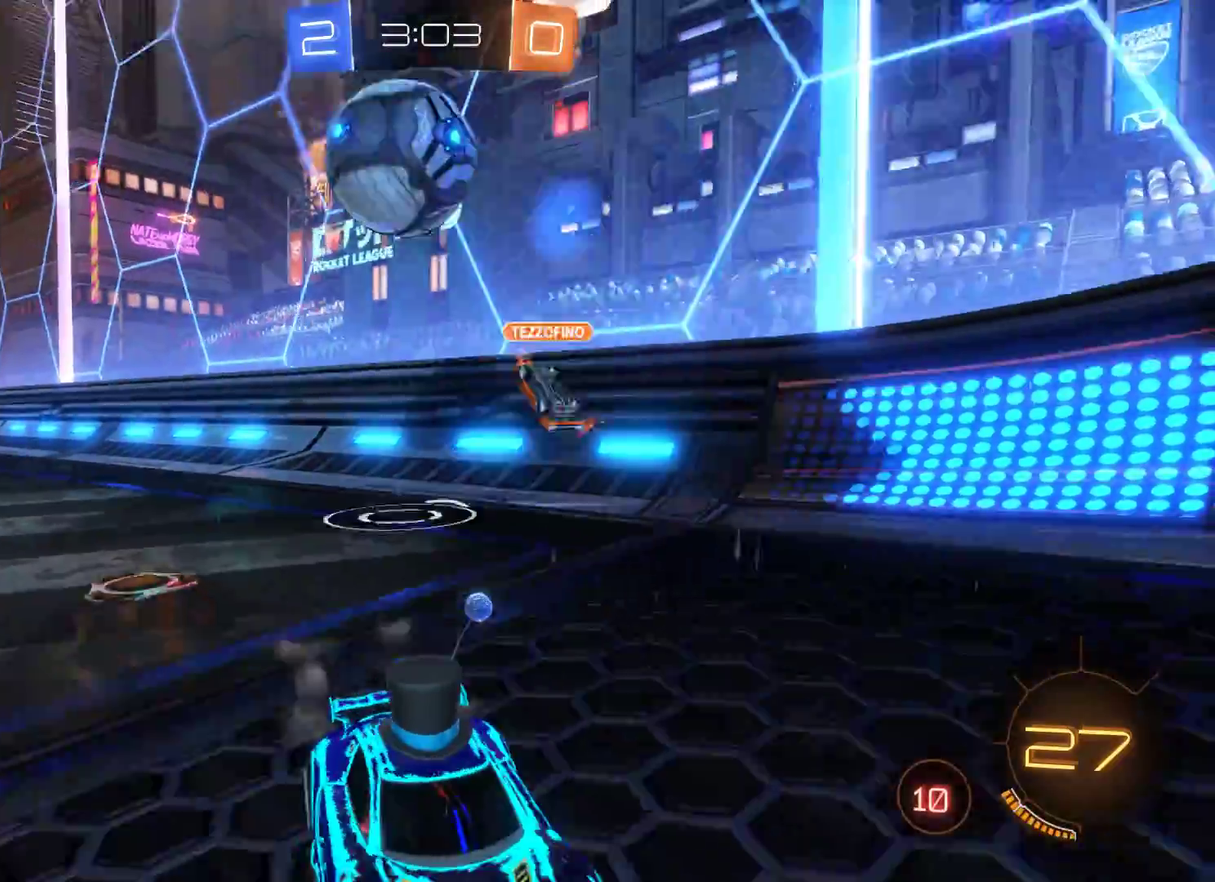
{"buttons": [], "left_stick": "right", "right_stick": "center", "events": [[33, "left_stick", "left"], [133, "left_stick", "center"], [167, "R2", "up"], [467, "left_stick", "right"]]}
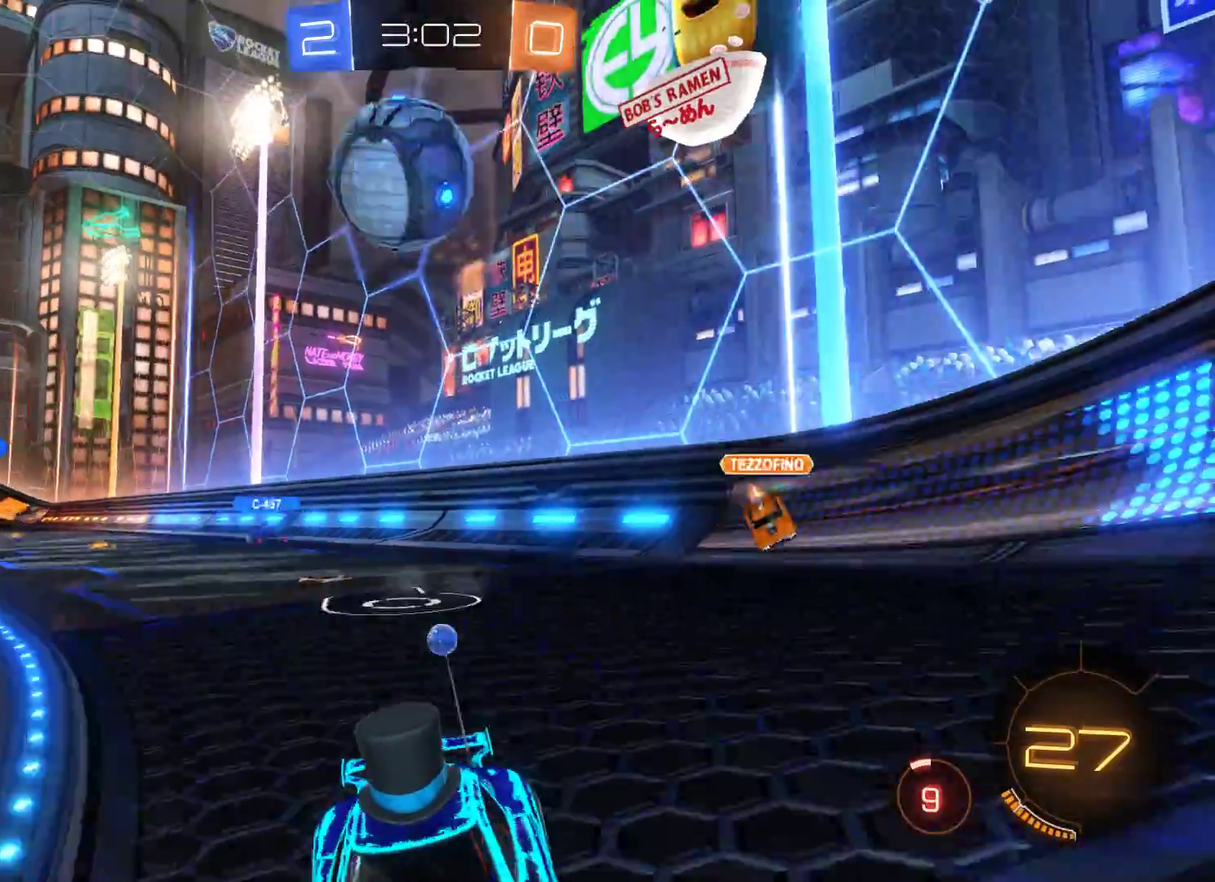
{"buttons": [], "left_stick": "center", "right_stick": "center", "events": [[167, "left_stick", "center"]]}
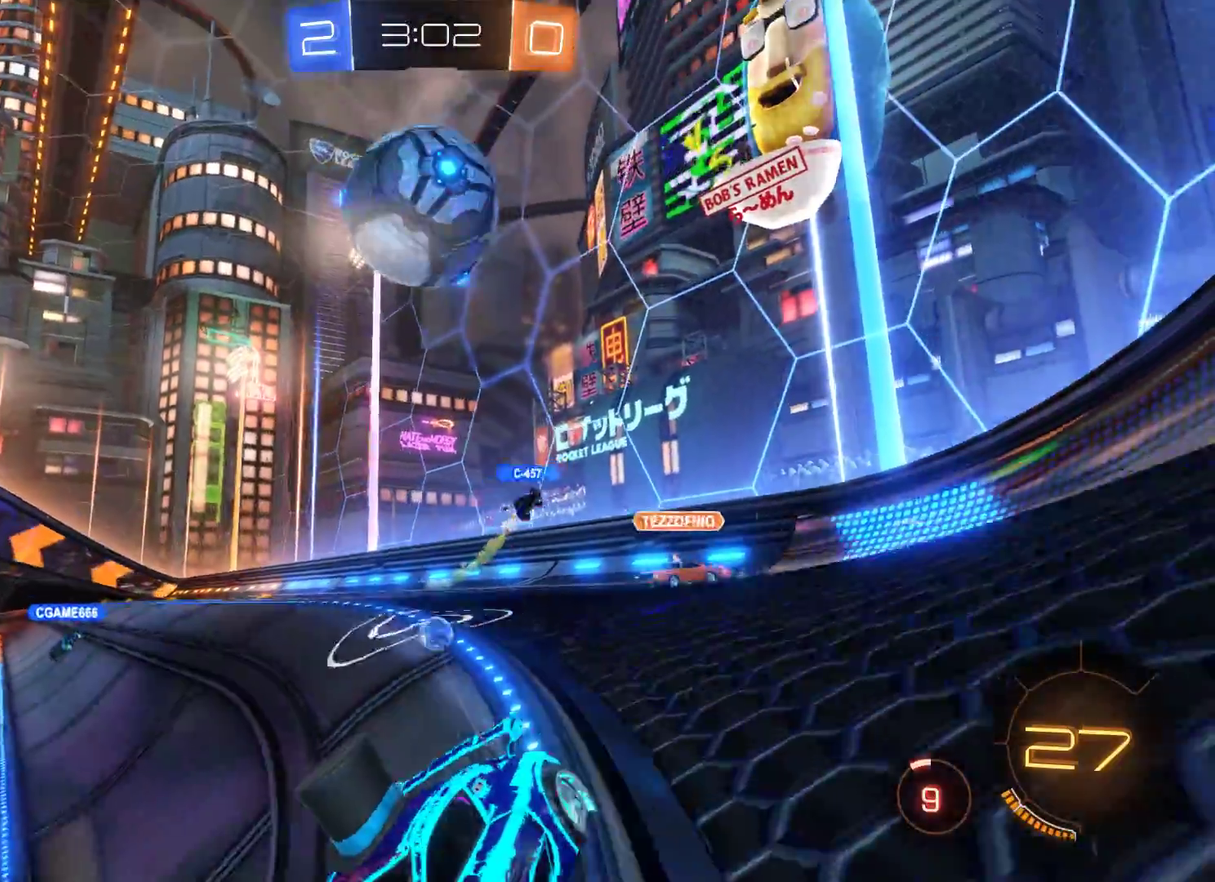
{"buttons": [], "left_stick": "down", "right_stick": "center", "events": [[167, "A", "down"], [233, "left_stick", "down"], [300, "A", "up"]]}
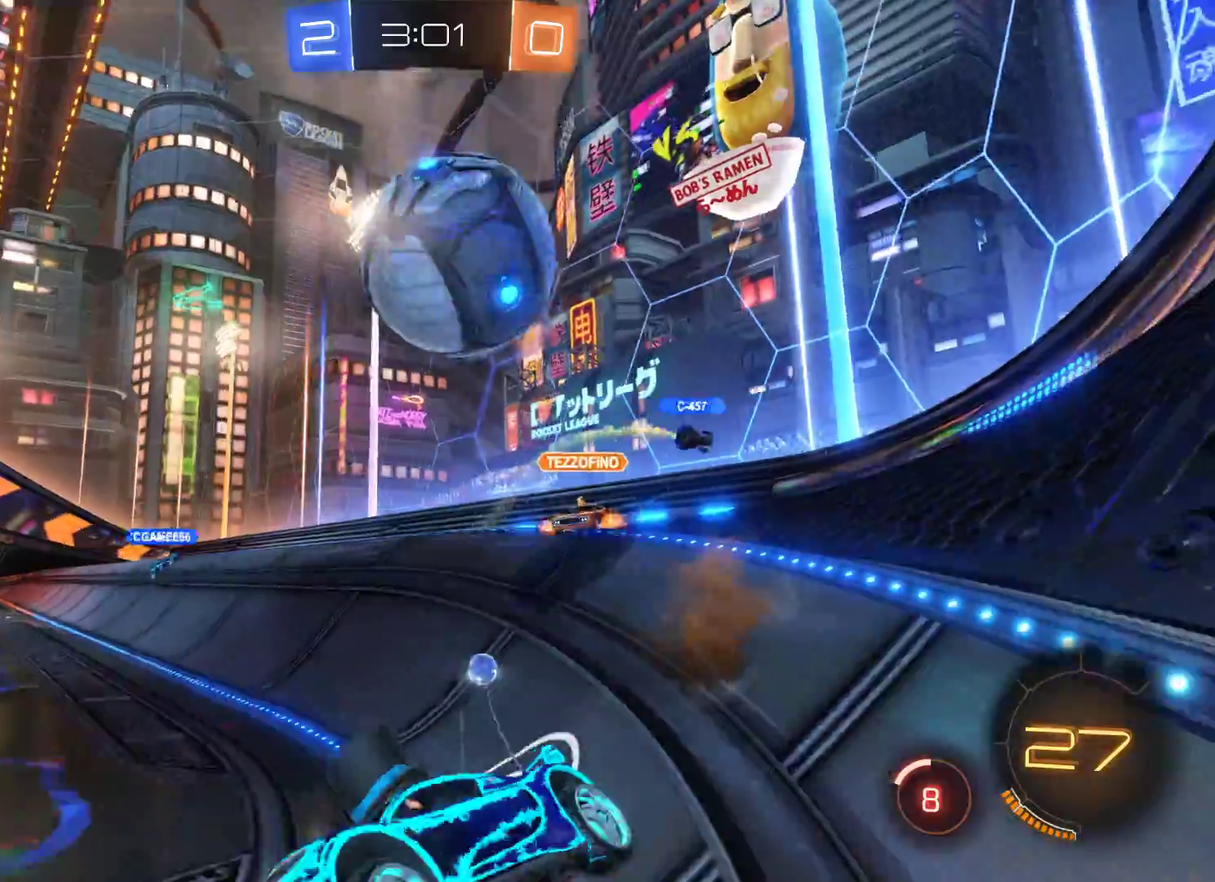
{"buttons": [], "left_stick": "down", "right_stick": "center", "events": [[67, "A", "down"], [367, "A", "up"]]}
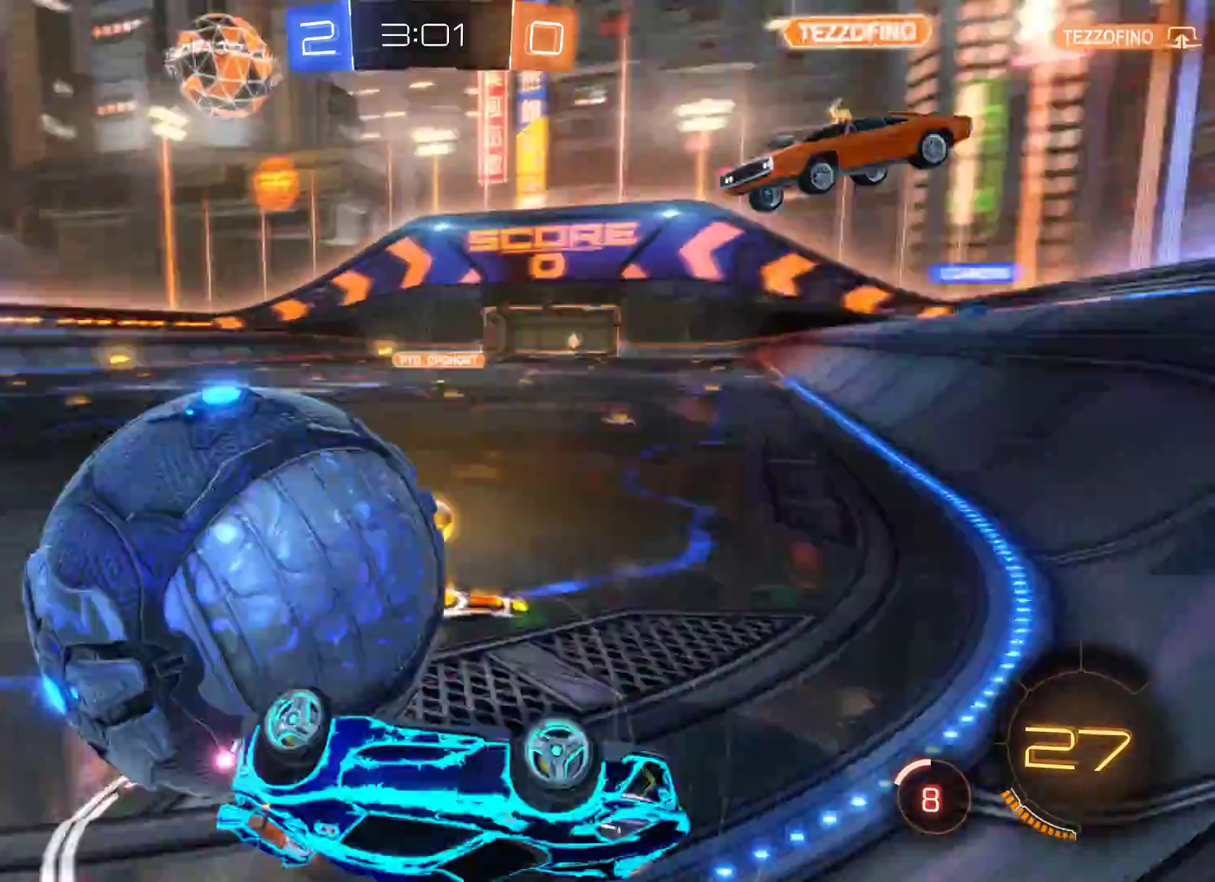
{"buttons": ["R2"], "left_stick": "center", "right_stick": "center", "events": [[67, "left_stick", "center"], [200, "R2", "down"]]}
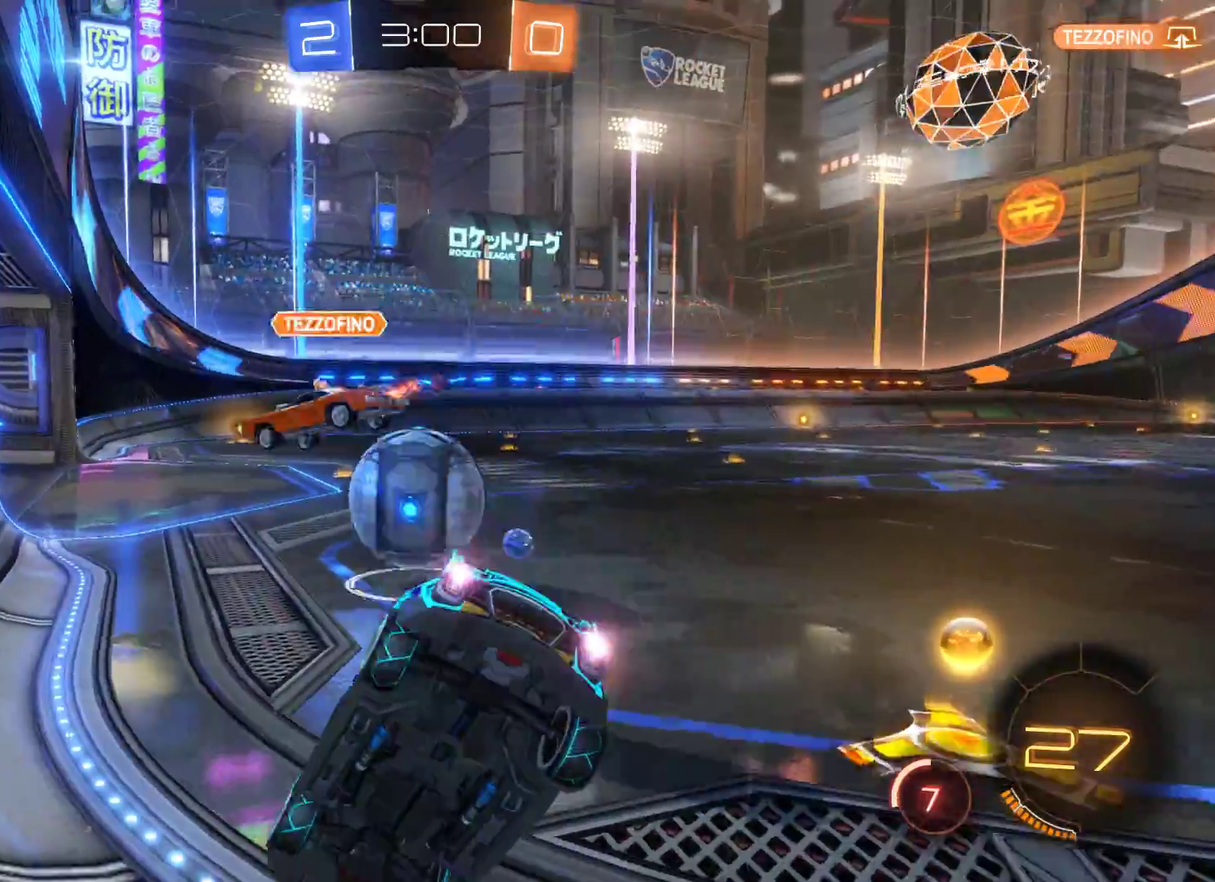
{"buttons": ["L2", "R2"], "left_stick": "left", "right_stick": "center", "events": [[100, "left_stick", "right"], [400, "left_stick", "center"], [467, "left_stick", "left"], [500, "L2", "down"]]}
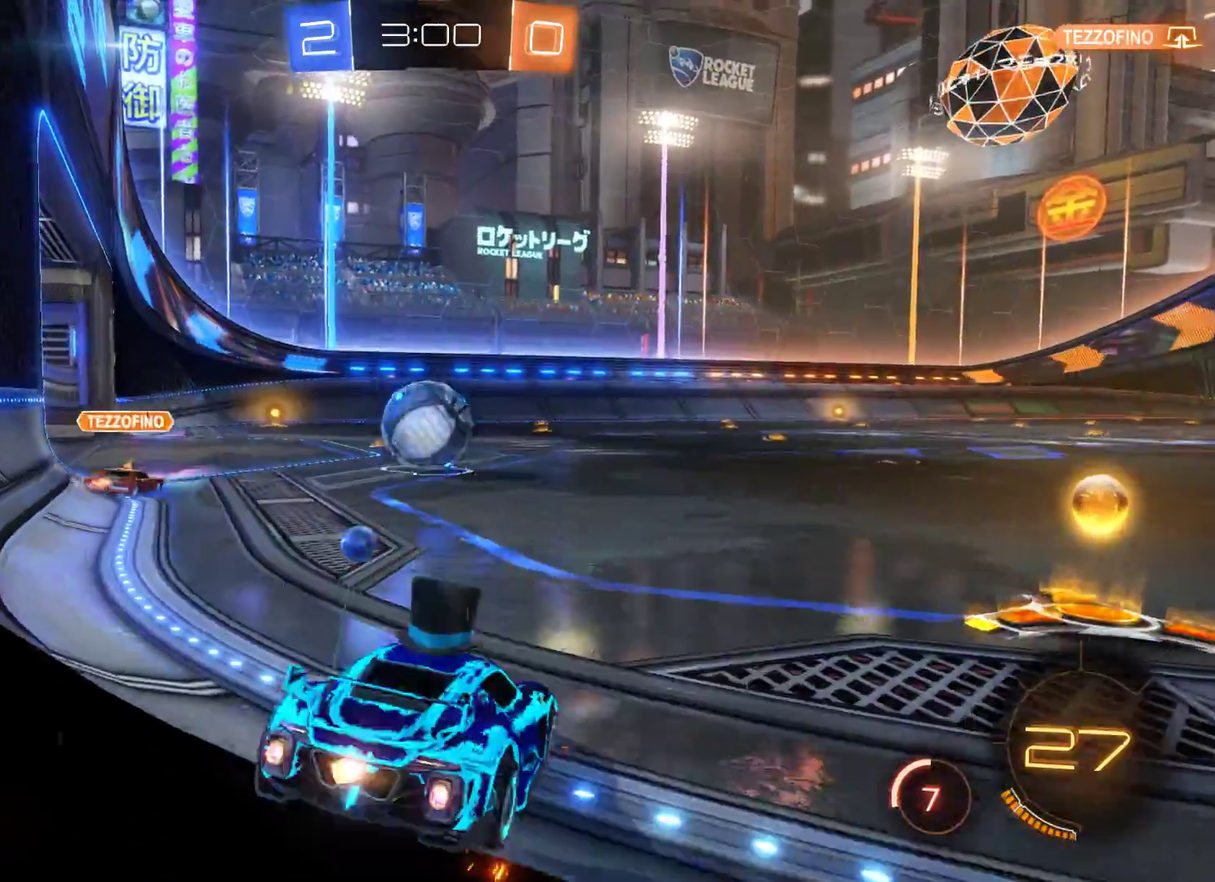
{"buttons": ["L2", "R2"], "left_stick": "center", "right_stick": "center", "events": [[267, "left_stick", "center"]]}
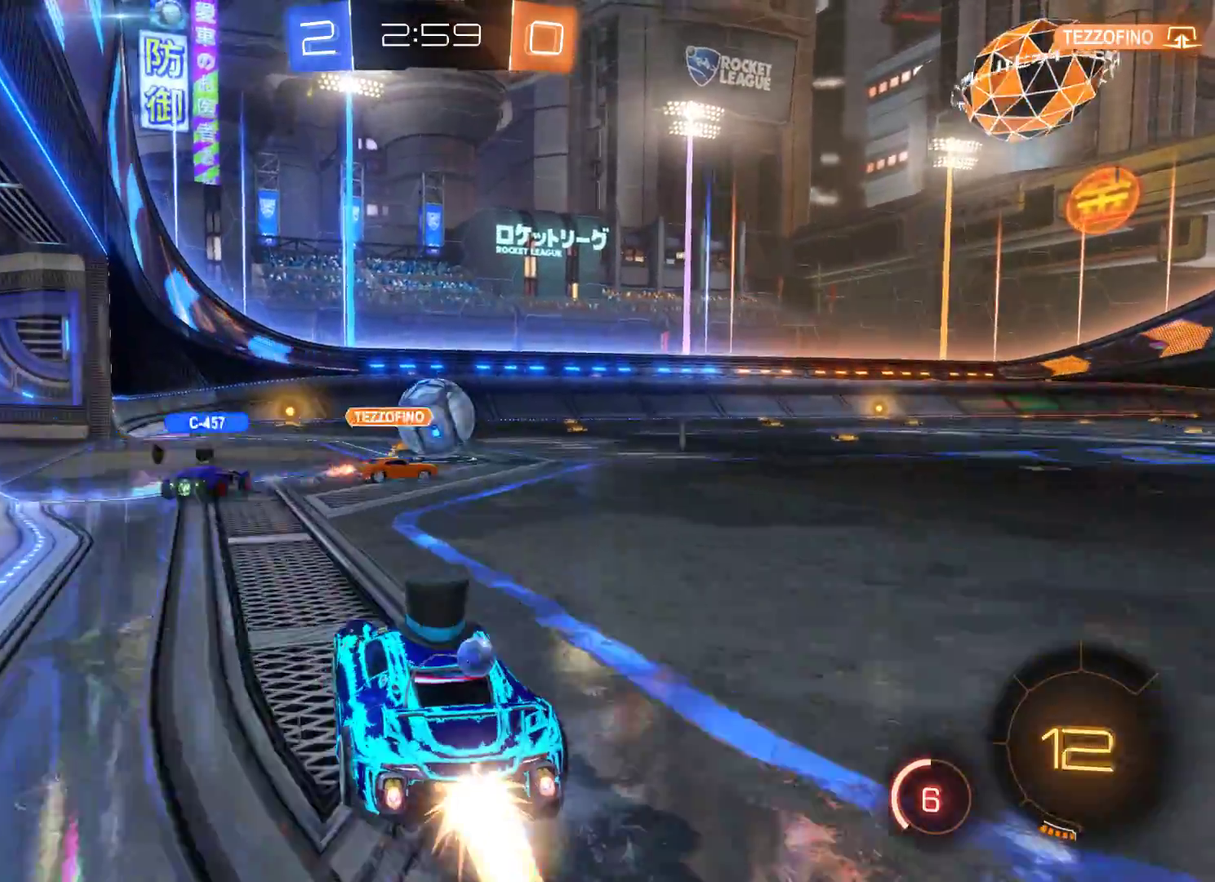
{"buttons": ["R2"], "left_stick": "center", "right_stick": "center", "events": [[400, "L2", "up"]]}